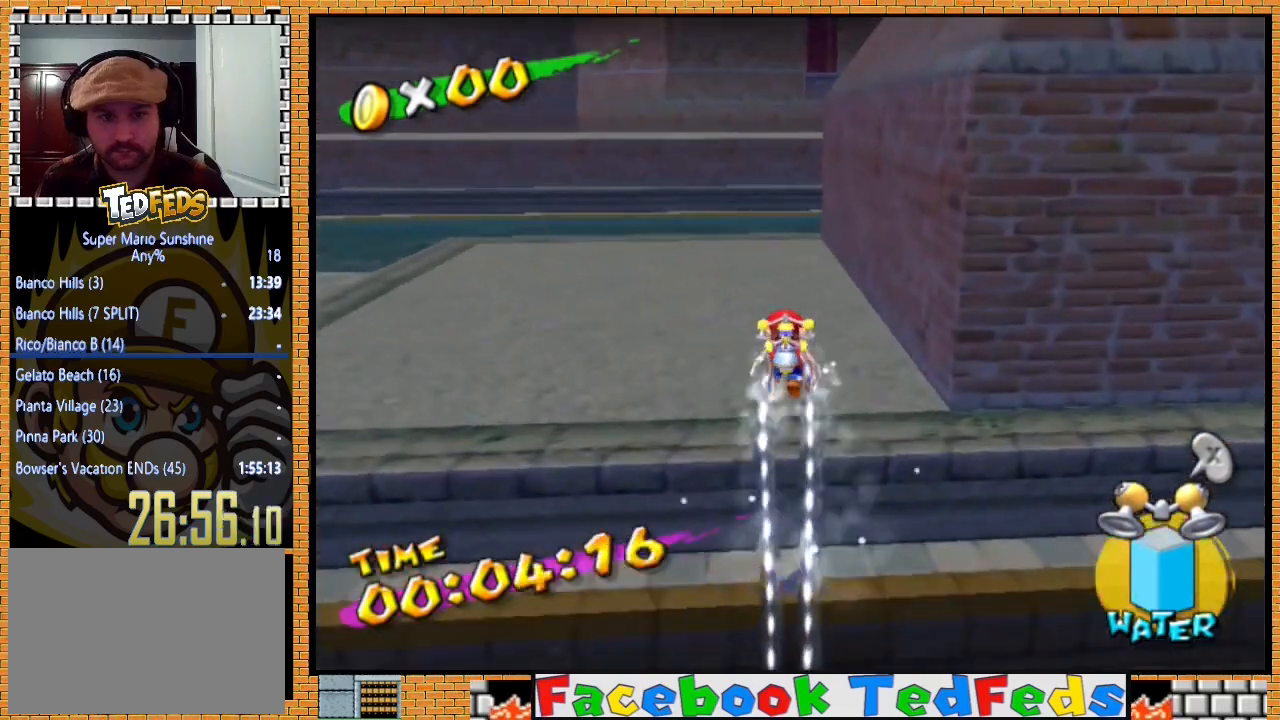
Gameplay with a controller (Xbox layout); each line is a JSON object with the inputs held at the frame after it. "events" lists button and stick changes between this image and that frame as [ms after this image, input, new state], when the widget could be followed in between.
{"buttons": [], "left_stick": "up-right", "right_stick": "center", "events": [[67, "R2", "up"], [167, "X", "down"], [233, "X", "up"]]}
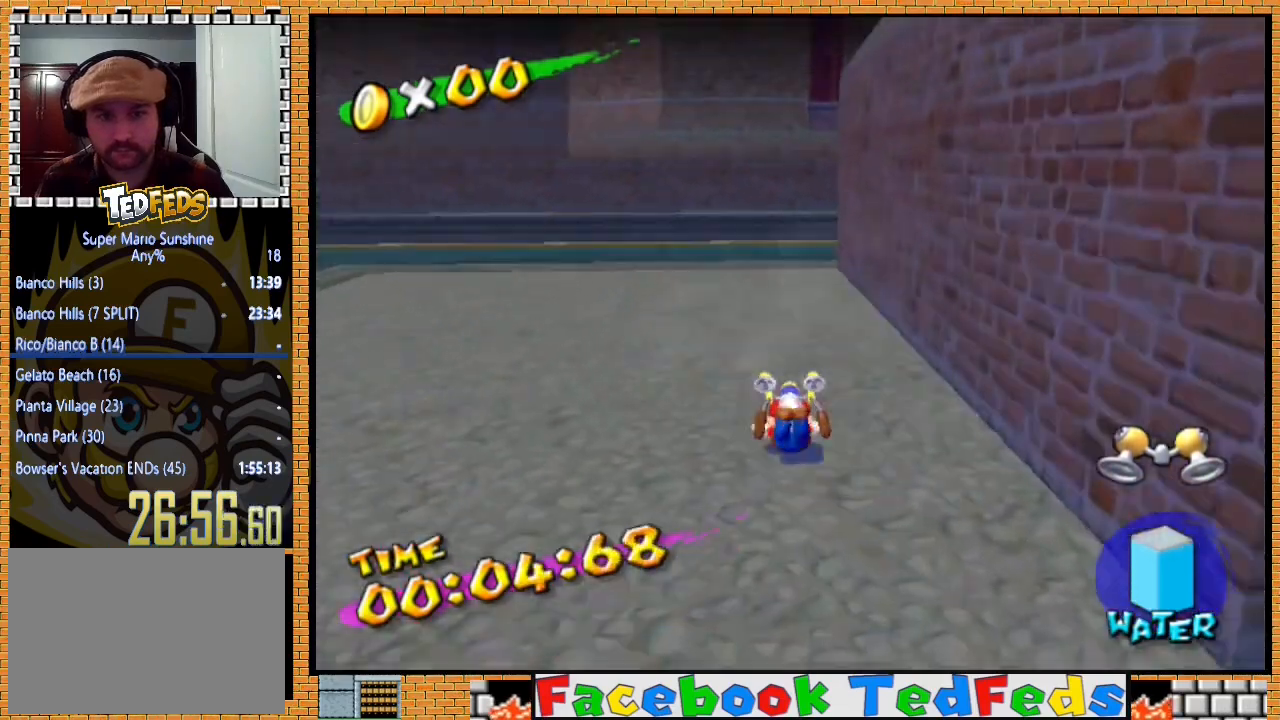
{"buttons": ["A"], "left_stick": "up-right", "right_stick": "center", "events": [[33, "X", "down"], [133, "X", "up"], [467, "A", "down"]]}
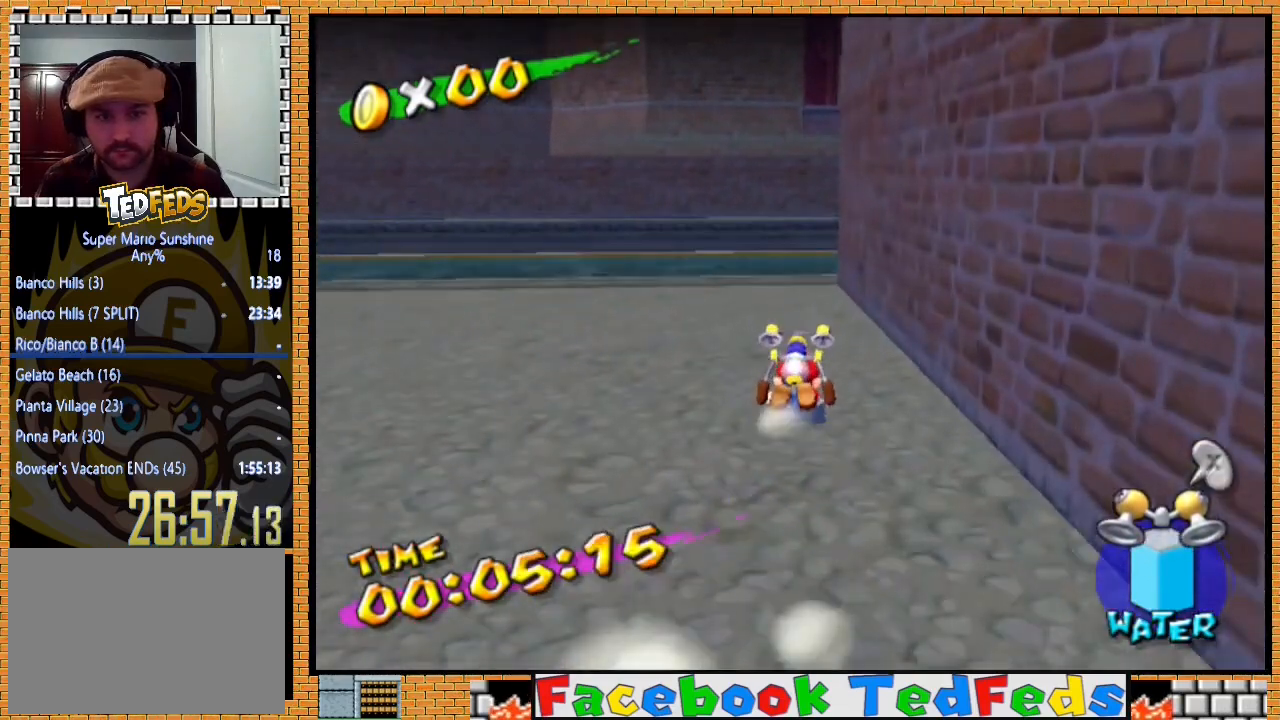
{"buttons": [], "left_stick": "up-right", "right_stick": "center", "events": [[67, "A", "up"]]}
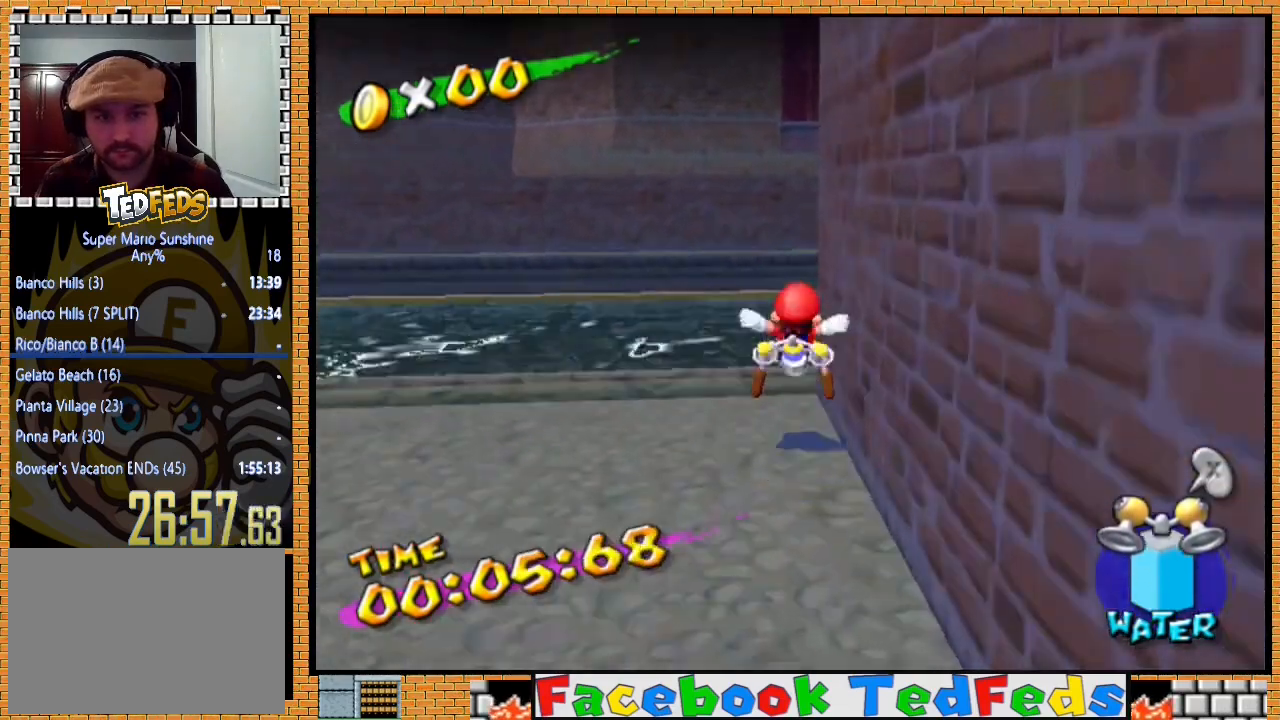
{"buttons": [], "left_stick": "down-right", "right_stick": "left", "events": [[133, "left_stick", "down"], [267, "left_stick", "down-right"], [267, "right_stick", "left"]]}
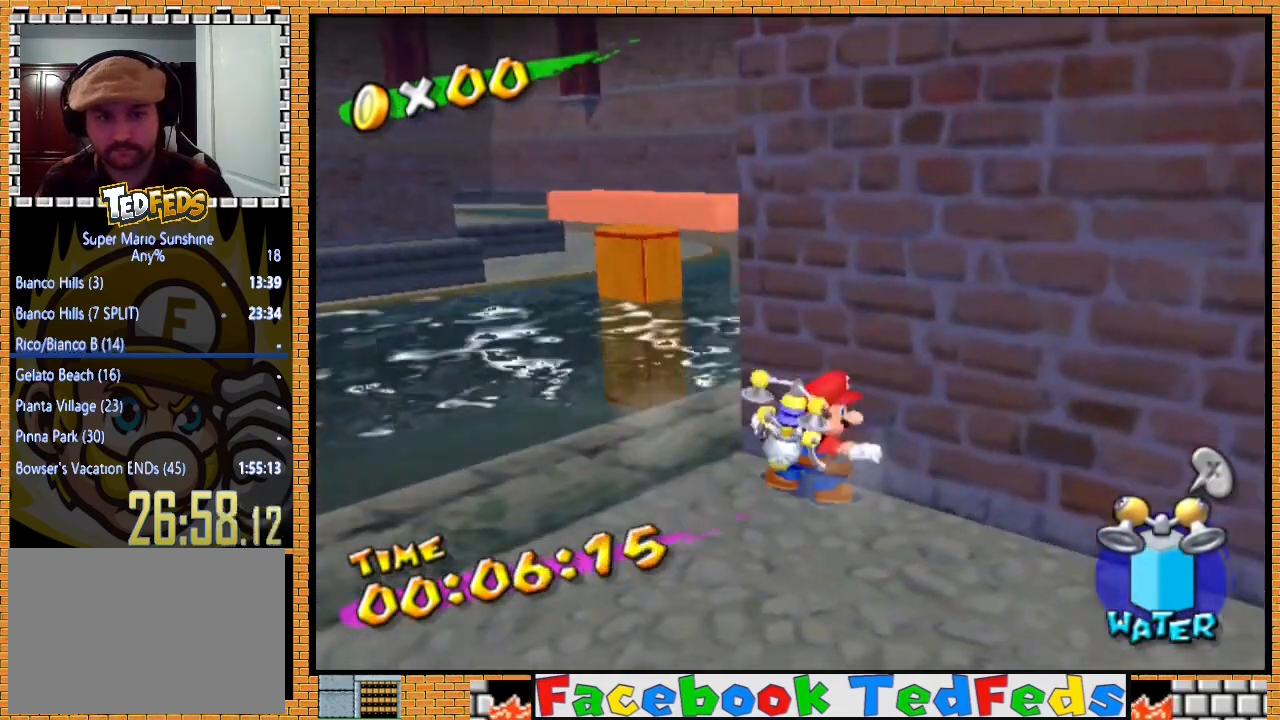
{"buttons": [], "left_stick": "up-left", "right_stick": "center", "events": [[100, "left_stick", "down-left"], [333, "right_stick", "center"], [467, "left_stick", "up-left"]]}
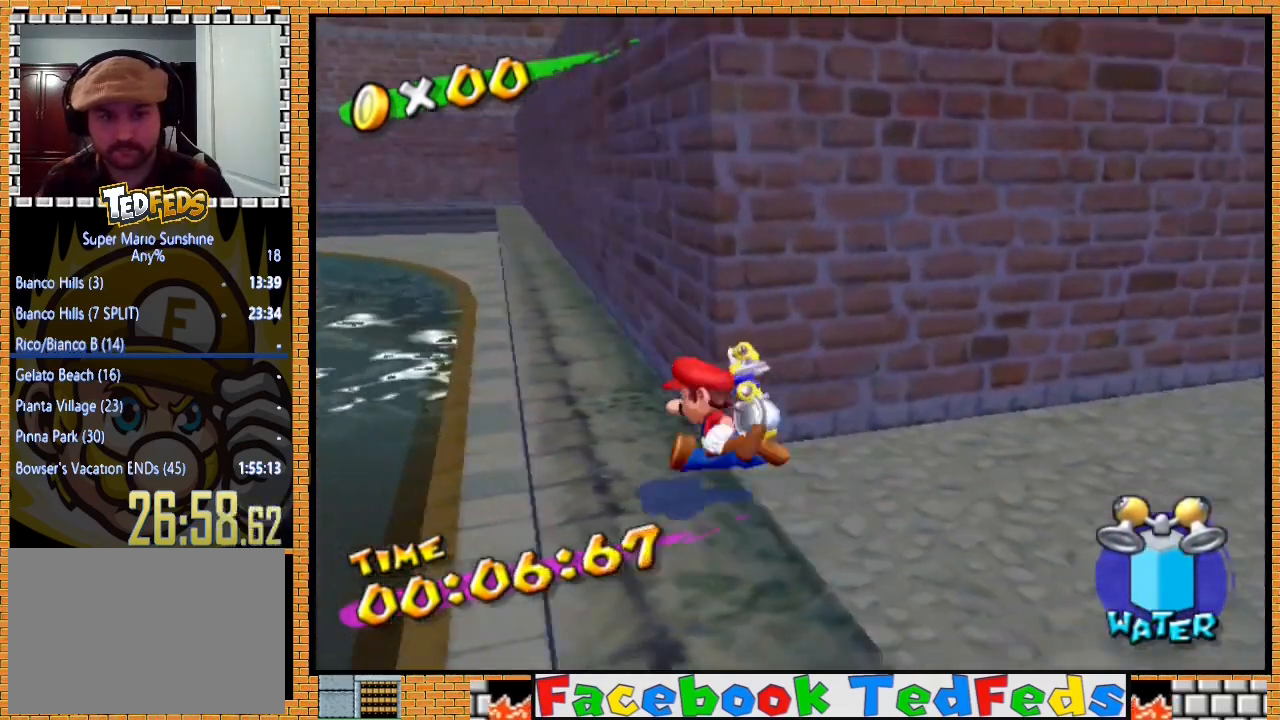
{"buttons": [], "left_stick": "down-right", "right_stick": "center", "events": [[233, "left_stick", "down-right"]]}
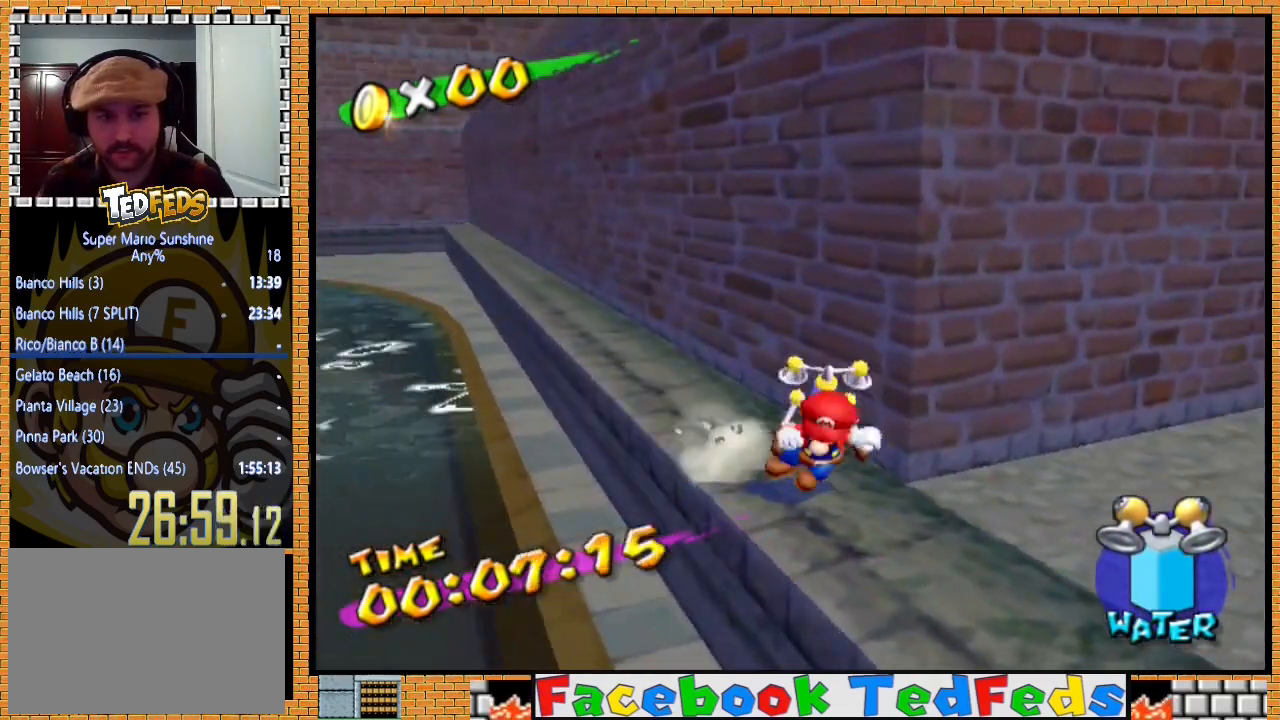
{"buttons": [], "left_stick": "center", "right_stick": "center", "events": [[200, "left_stick", "right"], [467, "left_stick", "center"]]}
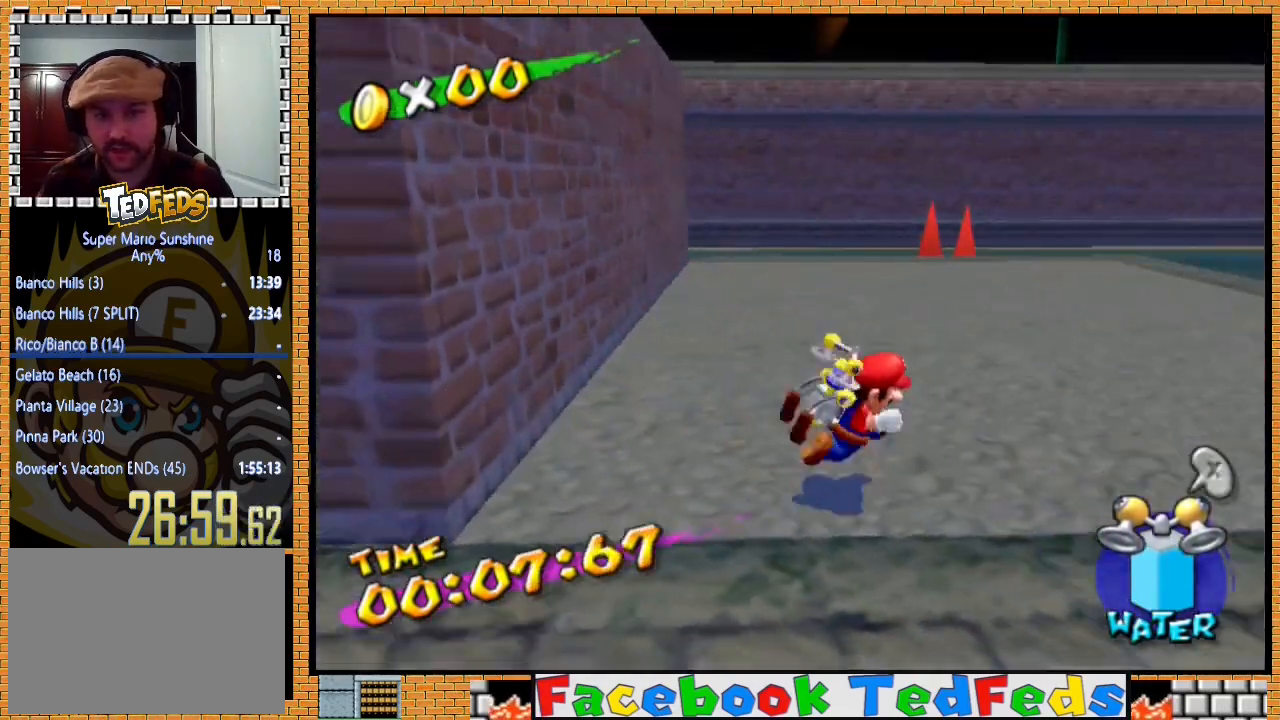
{"buttons": [], "left_stick": "up-right", "right_stick": "center", "events": [[100, "R2", "down"], [167, "left_stick", "down-left"], [267, "R2", "up"], [333, "X", "down"], [333, "left_stick", "up-right"], [400, "X", "up"]]}
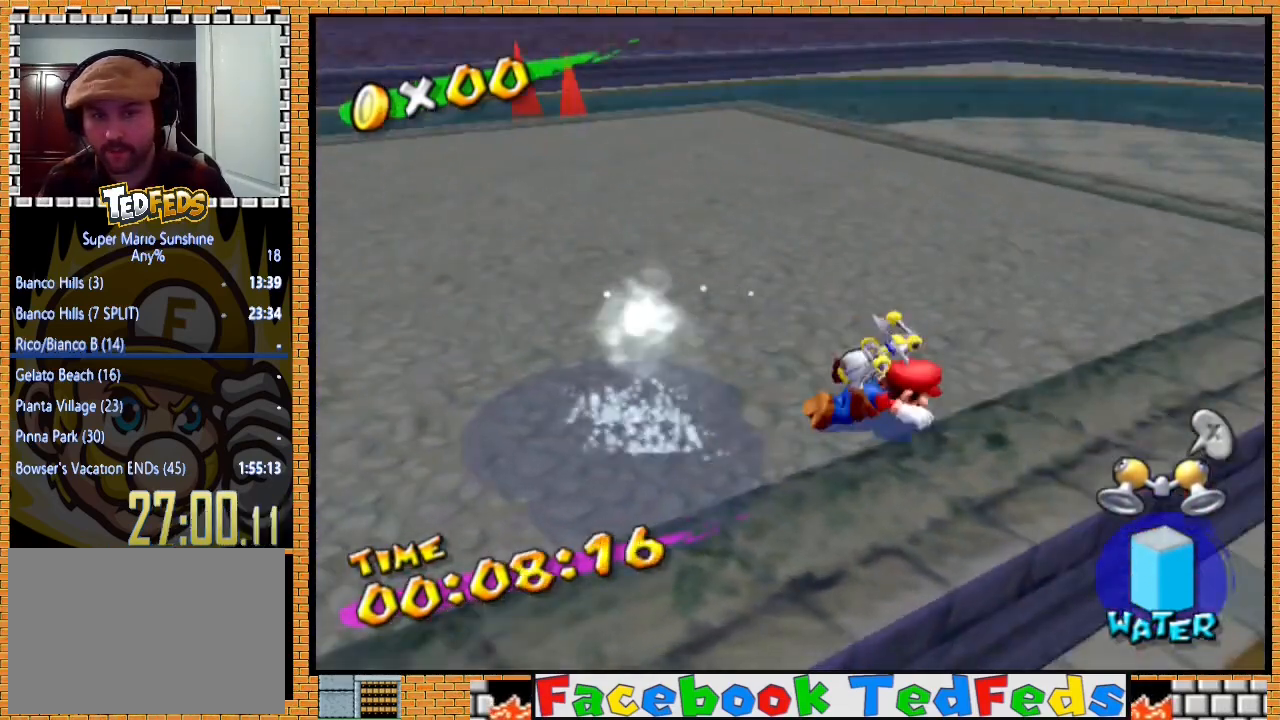
{"buttons": [], "left_stick": "up-left", "right_stick": "center", "events": [[167, "left_stick", "up-left"]]}
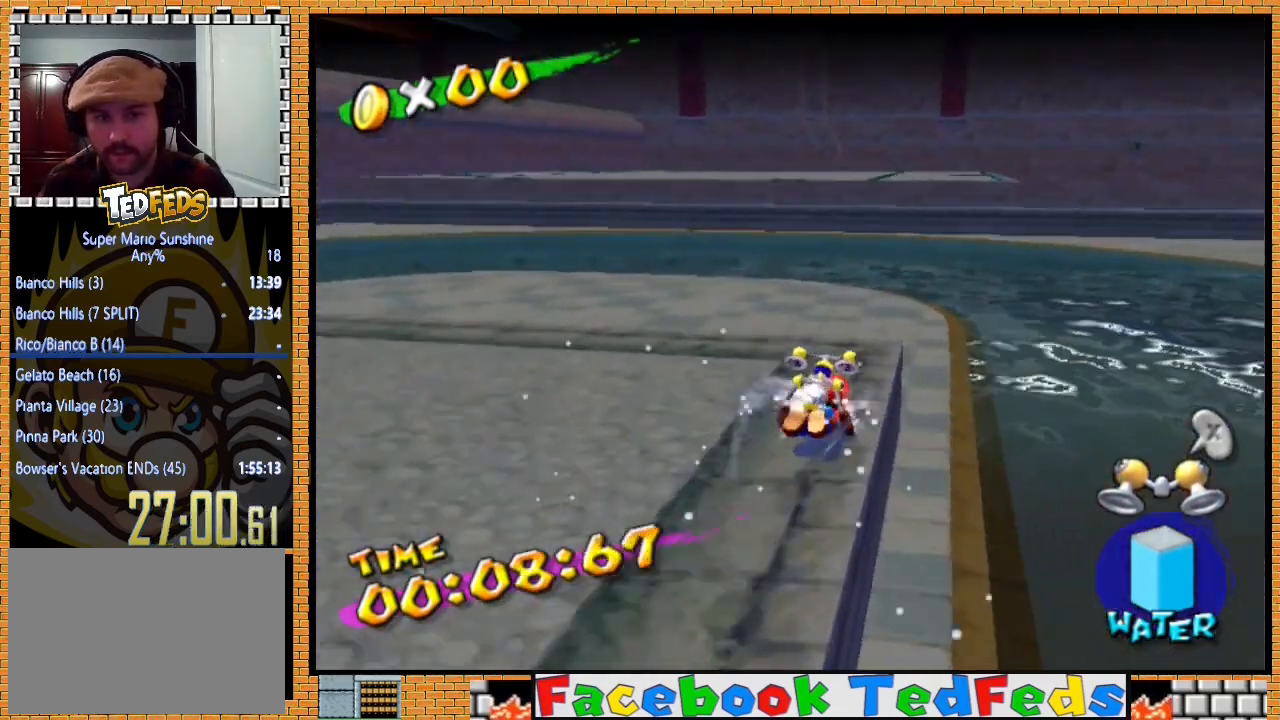
{"buttons": [], "left_stick": "up-left", "right_stick": "center", "events": [[333, "A", "down"], [467, "A", "up"]]}
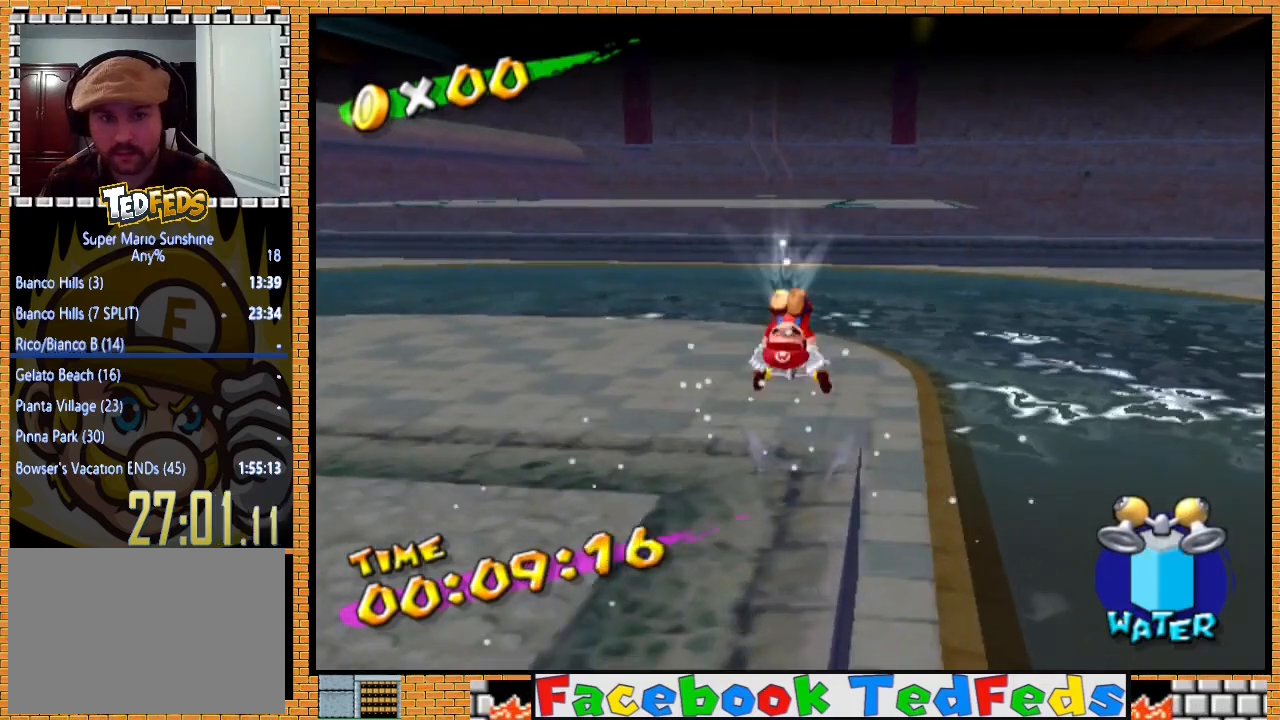
{"buttons": [], "left_stick": "up-left", "right_stick": "center", "events": []}
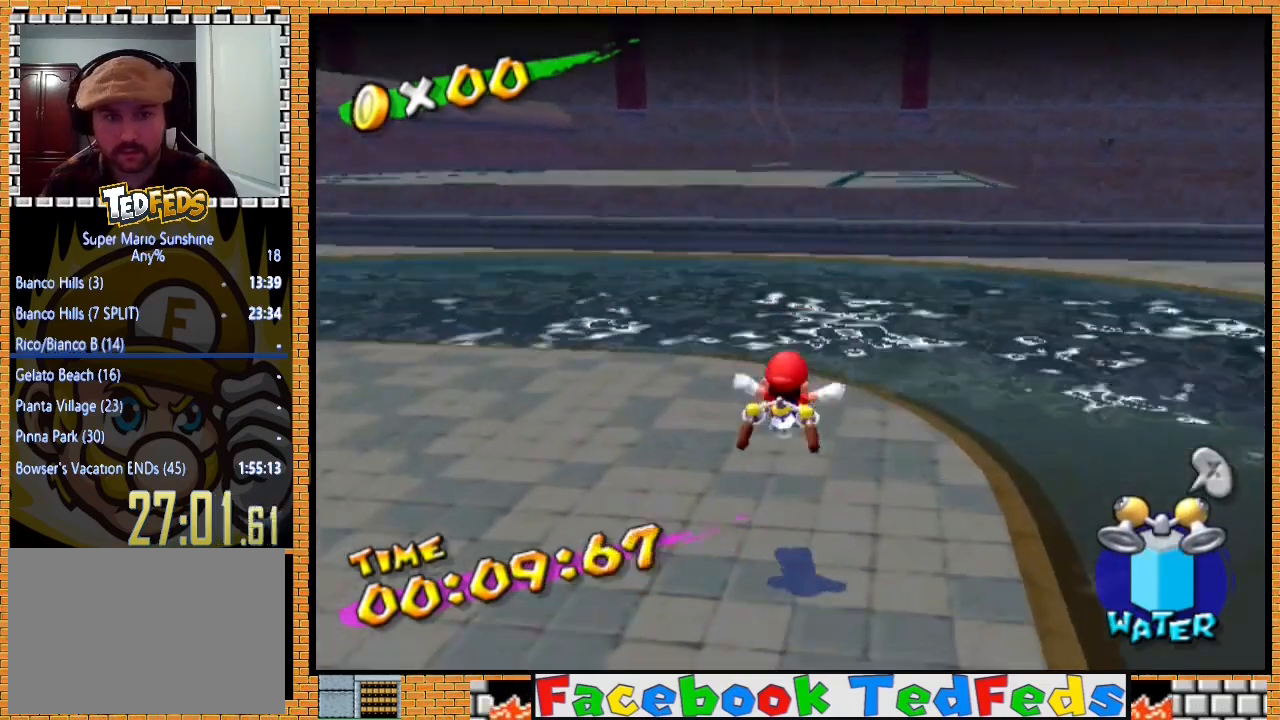
{"buttons": ["A"], "left_stick": "up-left", "right_stick": "center", "events": [[167, "X", "down"], [300, "X", "up"], [500, "A", "down"]]}
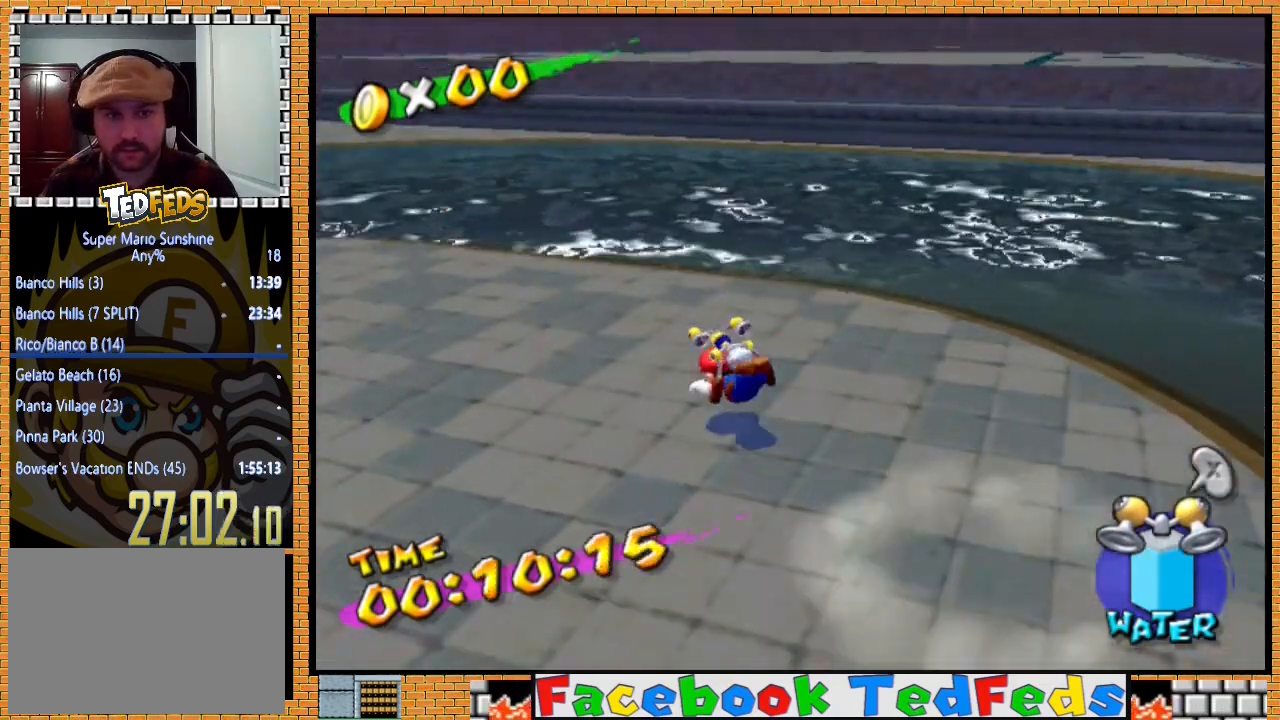
{"buttons": [], "left_stick": "down-left", "right_stick": "center", "events": [[67, "A", "up"], [133, "A", "down"], [233, "A", "up"], [500, "left_stick", "down-left"]]}
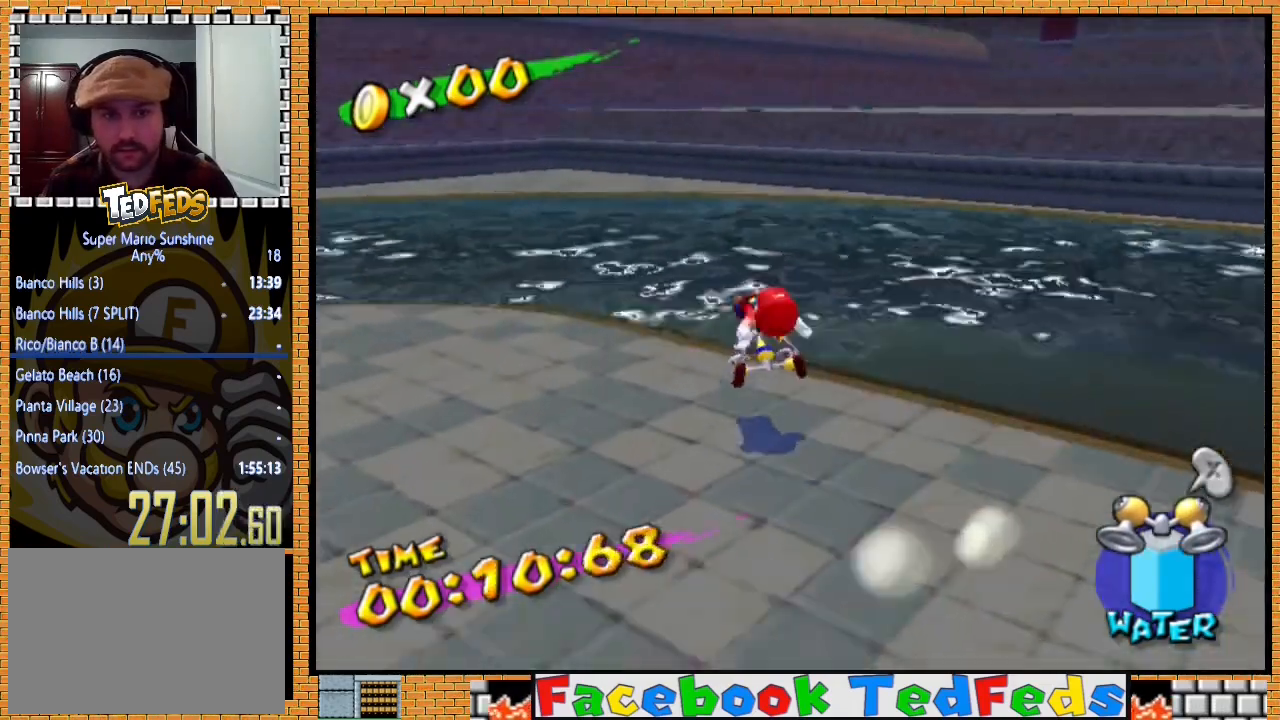
{"buttons": ["A"], "left_stick": "up", "right_stick": "center", "events": [[100, "left_stick", "down-right"], [167, "left_stick", "up-right"], [200, "A", "down"], [200, "L3", "down"], [233, "left_stick", "up"], [333, "L3", "up"]]}
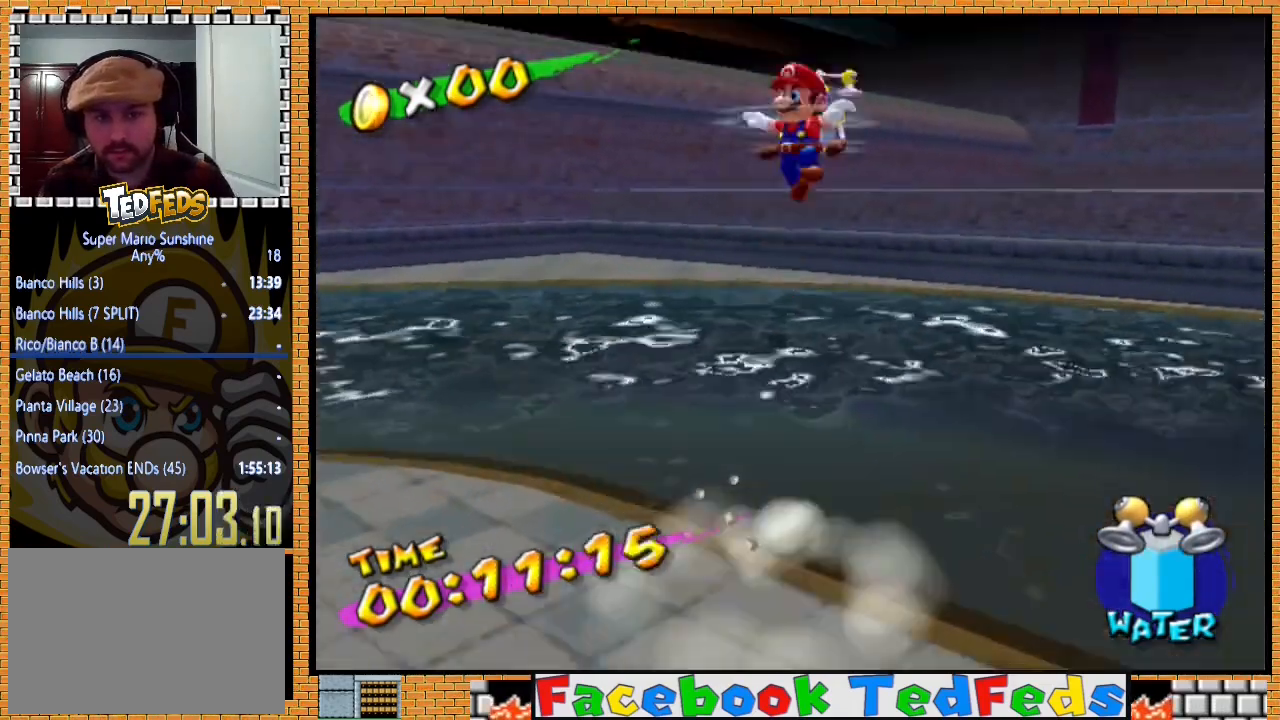
{"buttons": ["A"], "left_stick": "up", "right_stick": "center", "events": []}
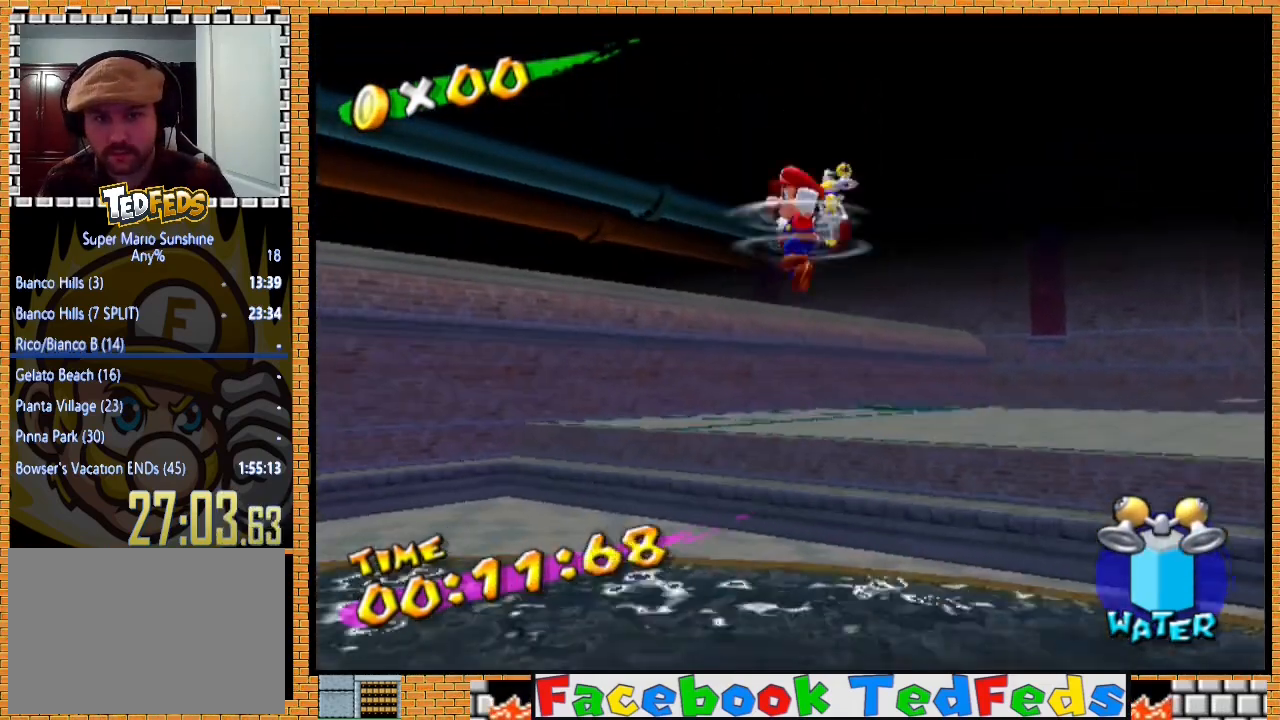
{"buttons": ["R2"], "left_stick": "up", "right_stick": "center", "events": [[167, "A", "up"], [433, "R2", "down"]]}
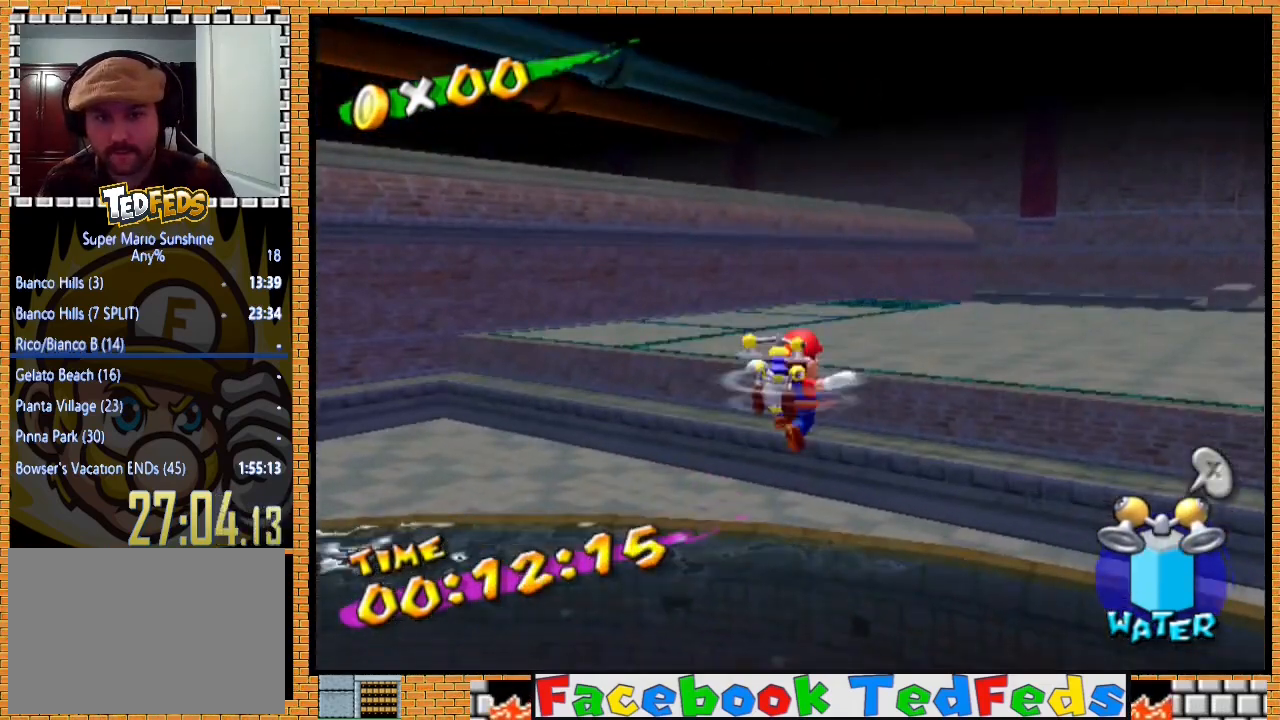
{"buttons": ["R2"], "left_stick": "up", "right_stick": "center", "events": []}
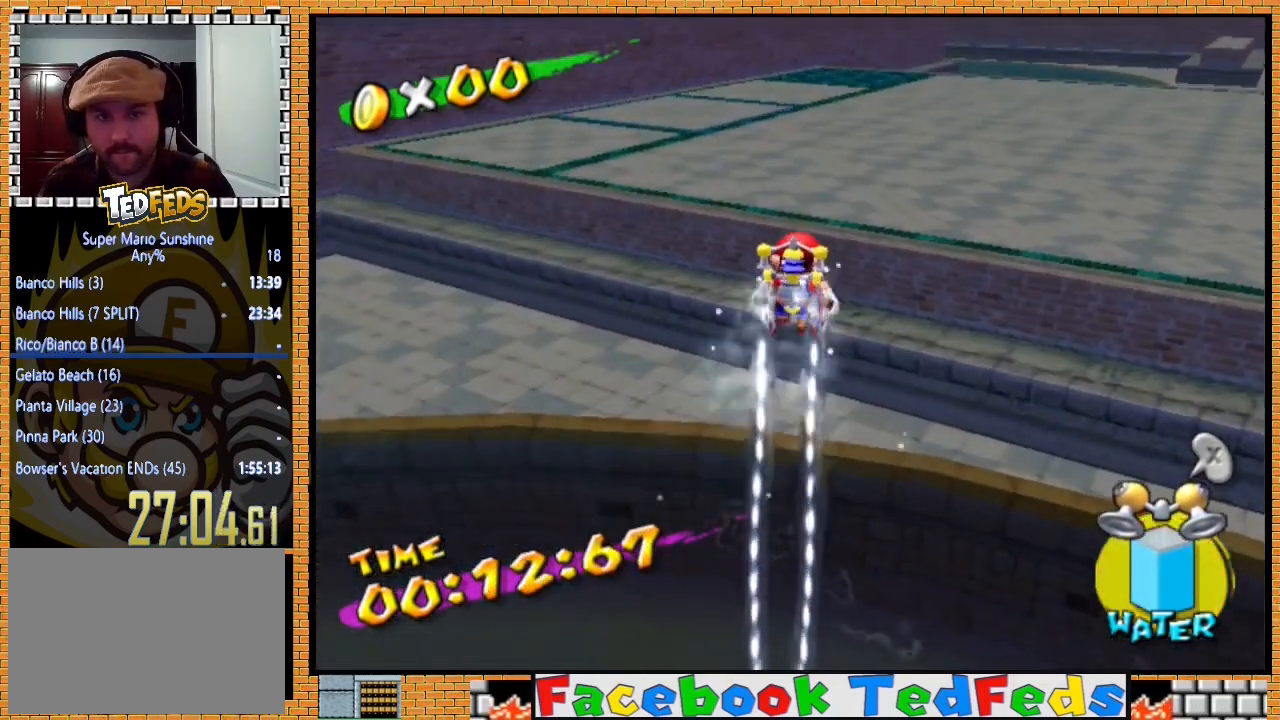
{"buttons": ["R2"], "left_stick": "up", "right_stick": "center", "events": []}
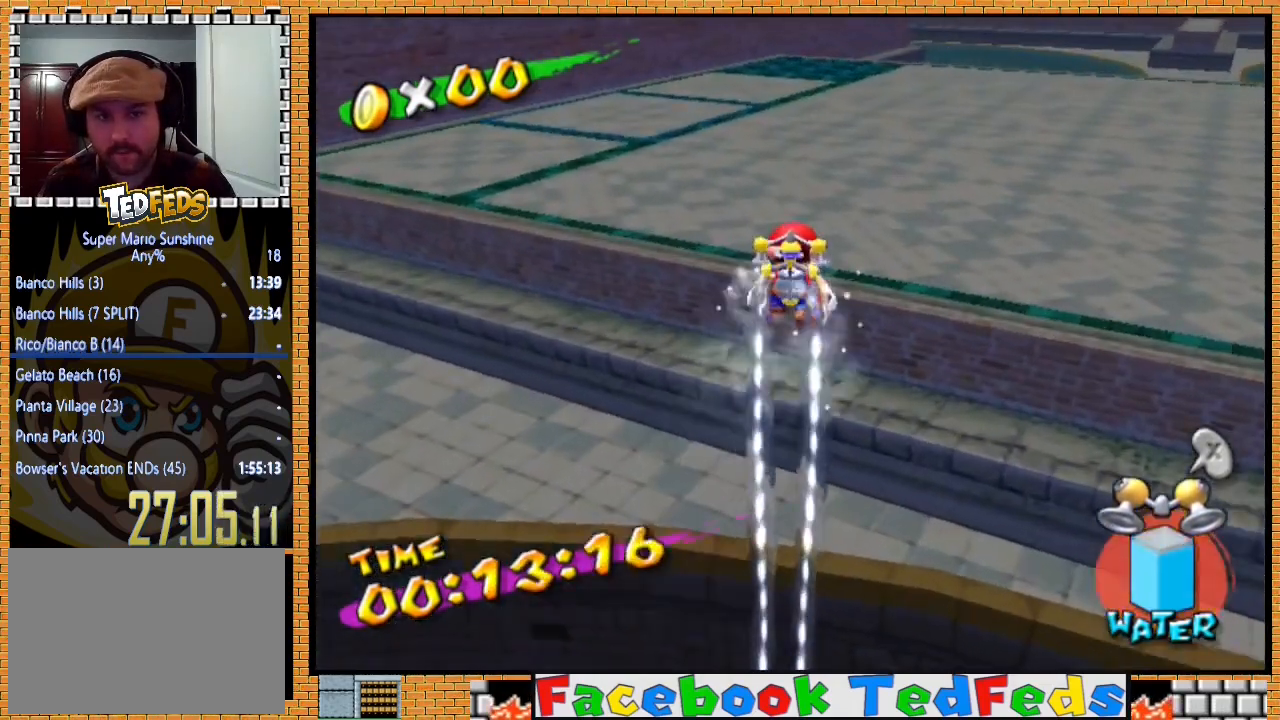
{"buttons": ["R2"], "left_stick": "up", "right_stick": "center", "events": []}
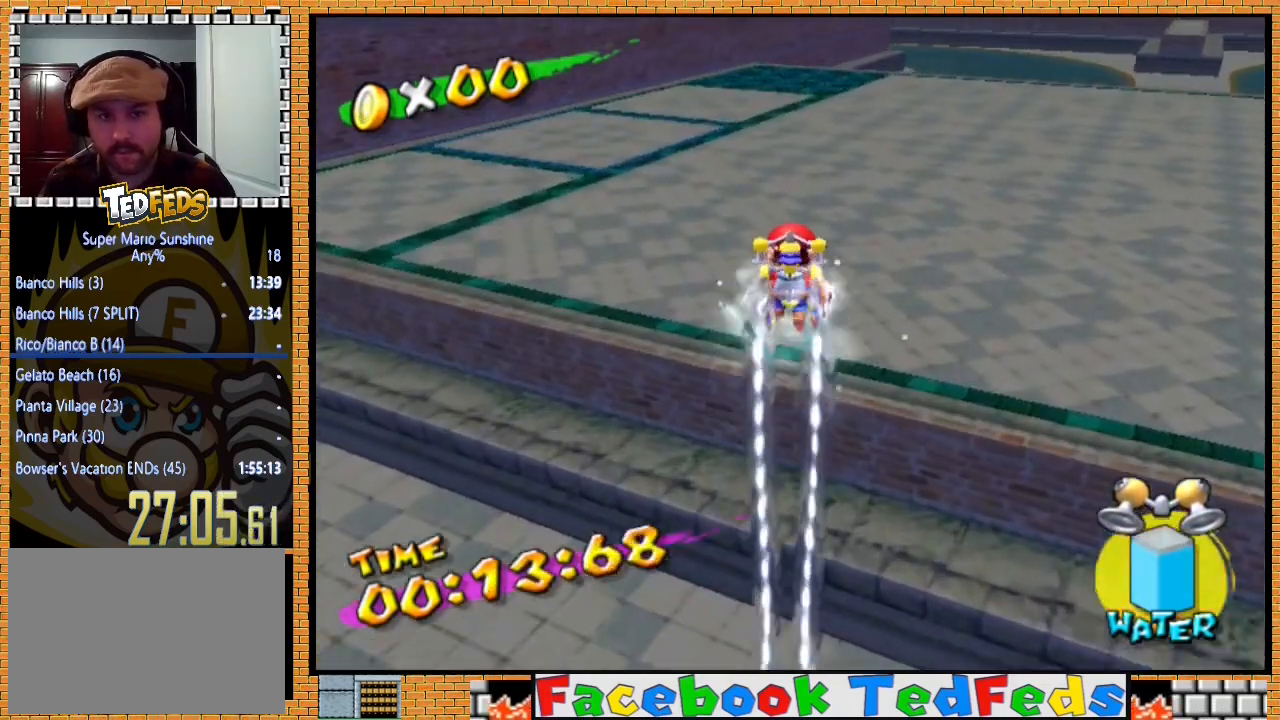
{"buttons": [], "left_stick": "up", "right_stick": "center", "events": [[467, "R2", "up"]]}
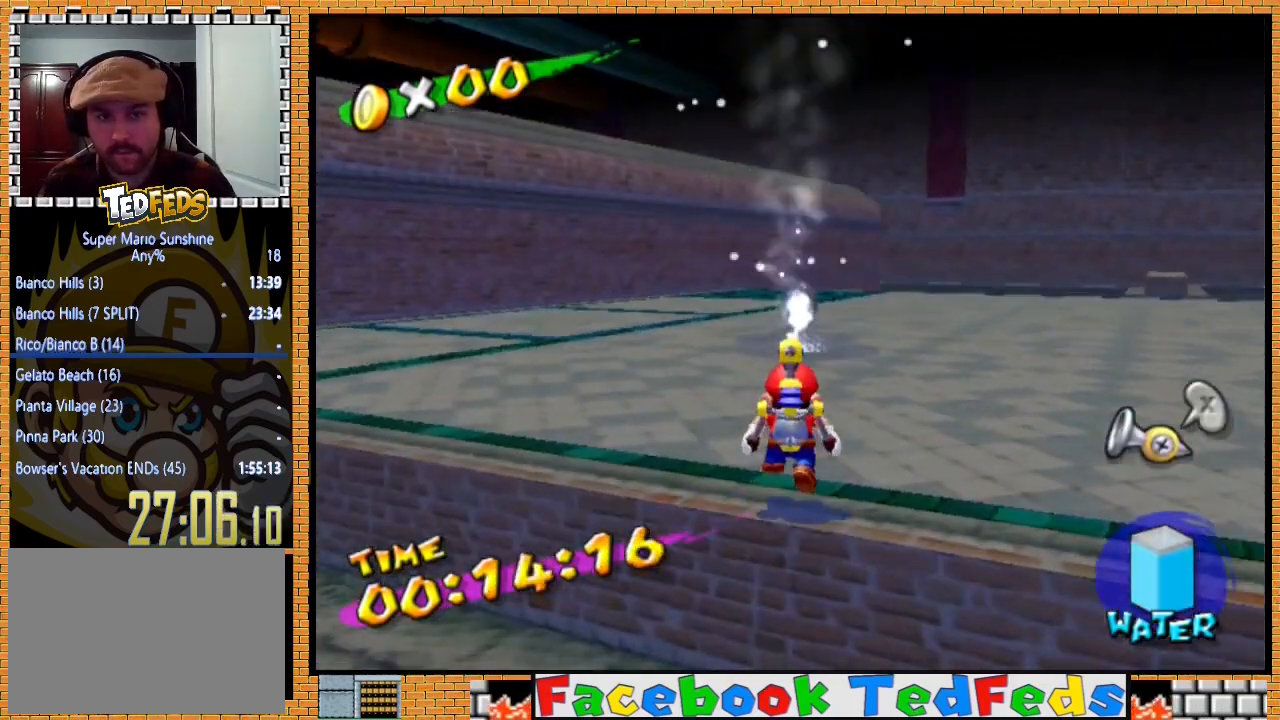
{"buttons": [], "left_stick": "up", "right_stick": "center", "events": [[267, "X", "down"], [400, "X", "up"]]}
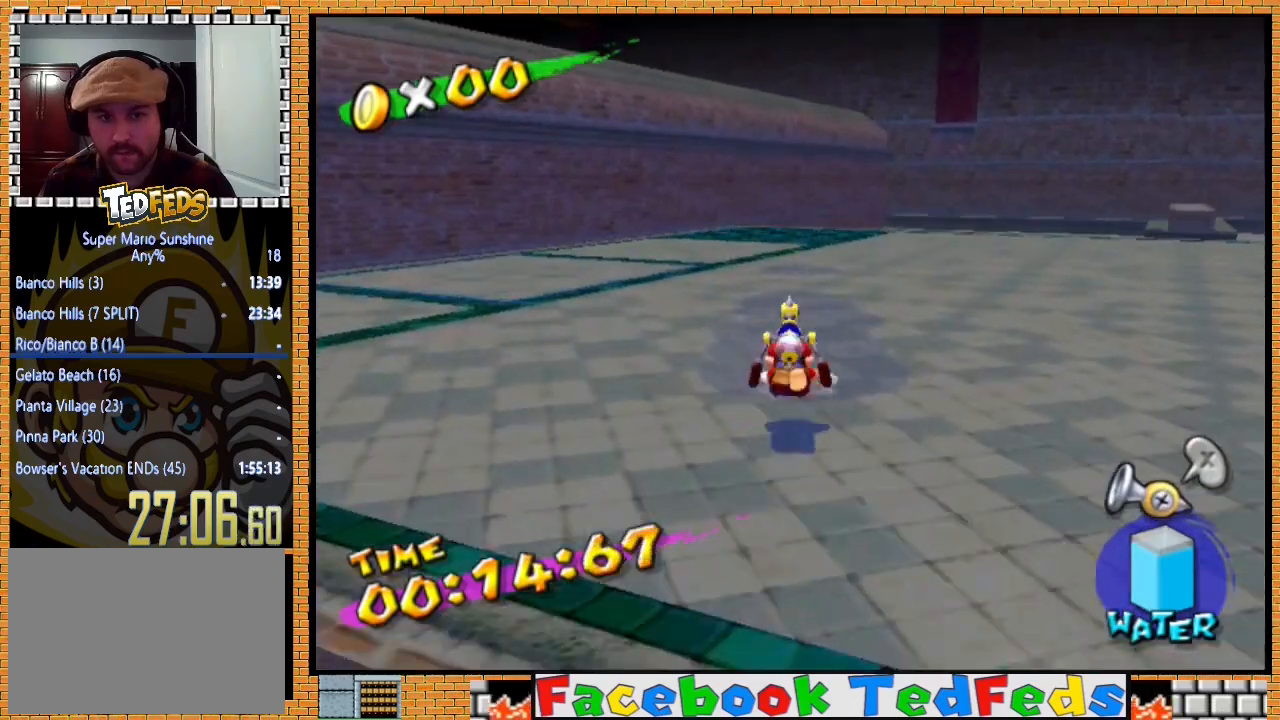
{"buttons": [], "left_stick": "up", "right_stick": "center", "events": []}
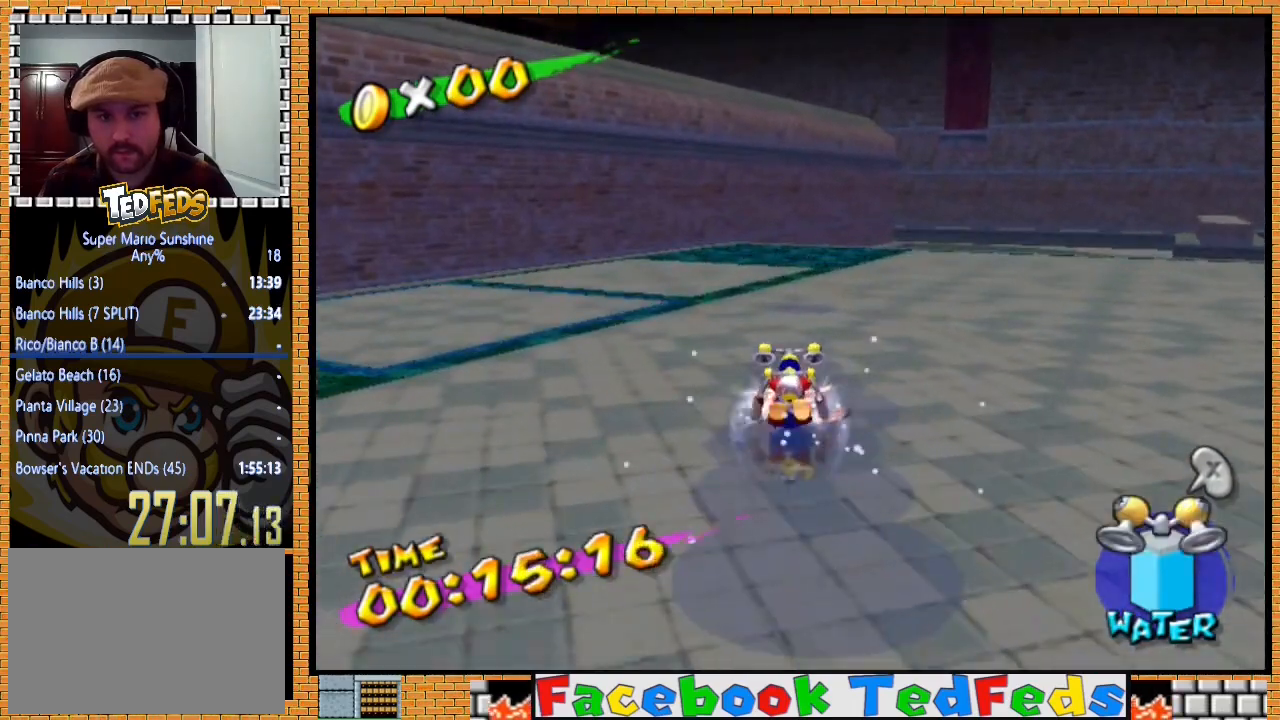
{"buttons": [], "left_stick": "up", "right_stick": "center", "events": []}
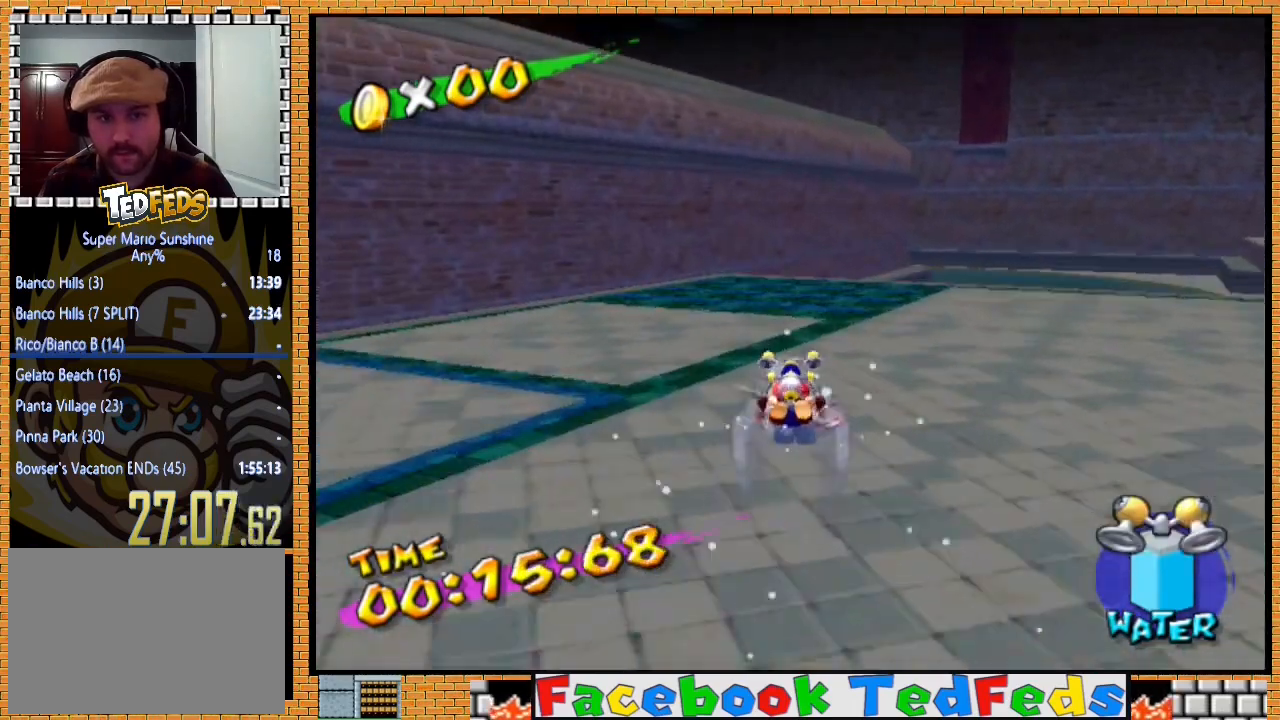
{"buttons": [], "left_stick": "up", "right_stick": "center", "events": [[267, "A", "down"], [467, "A", "up"]]}
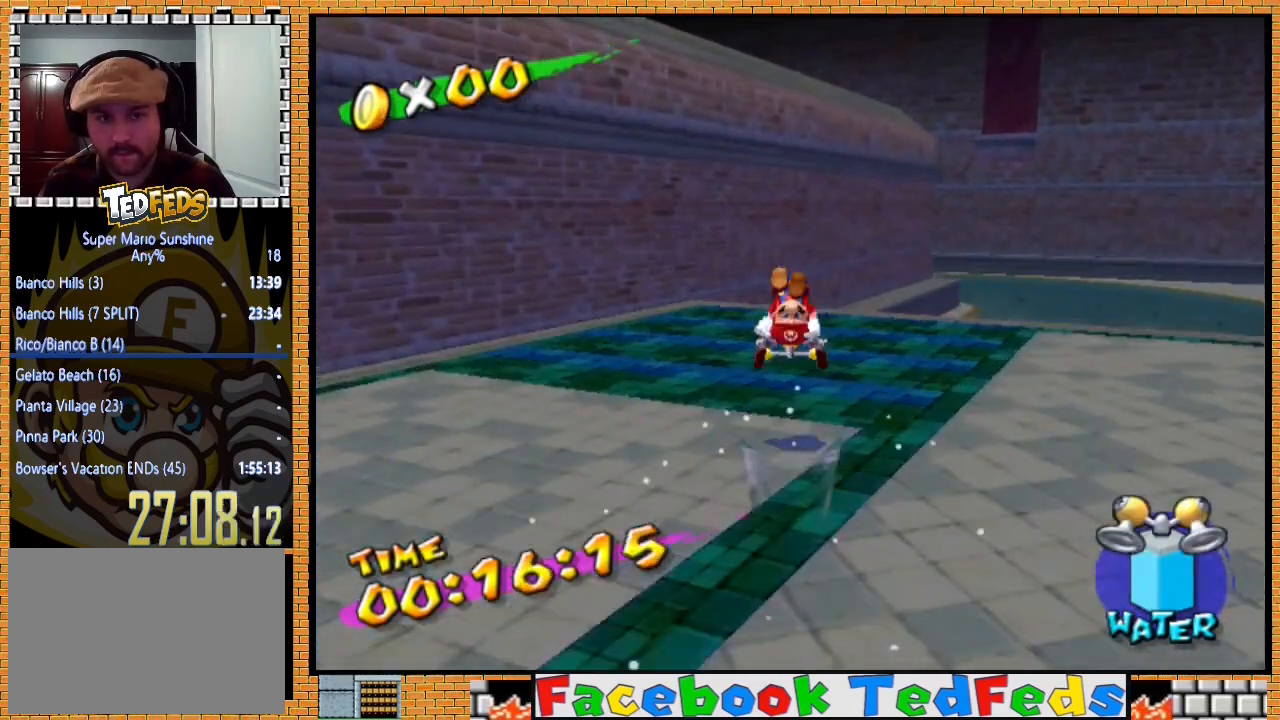
{"buttons": ["A"], "left_stick": "up", "right_stick": "center", "events": [[300, "left_stick", "down-left"], [333, "L3", "down"], [367, "left_stick", "right"], [433, "left_stick", "up"], [467, "A", "down"], [467, "L3", "up"]]}
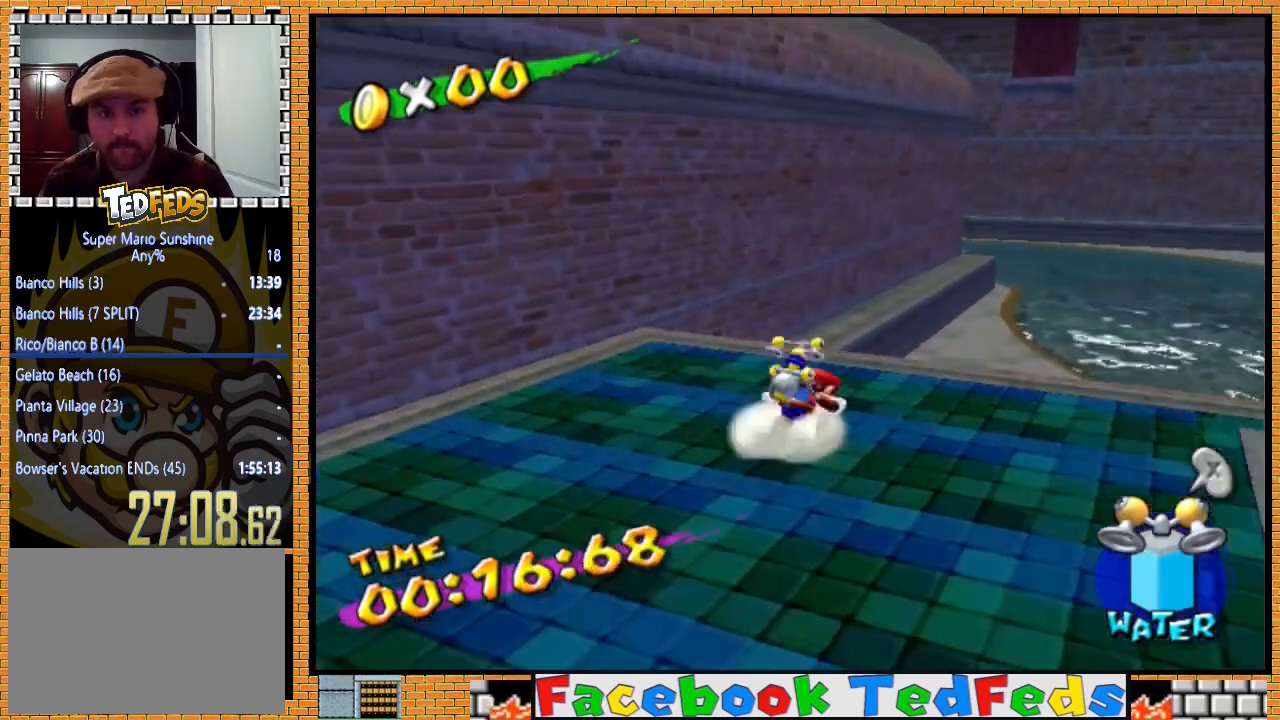
{"buttons": ["A"], "left_stick": "up", "right_stick": "center", "events": []}
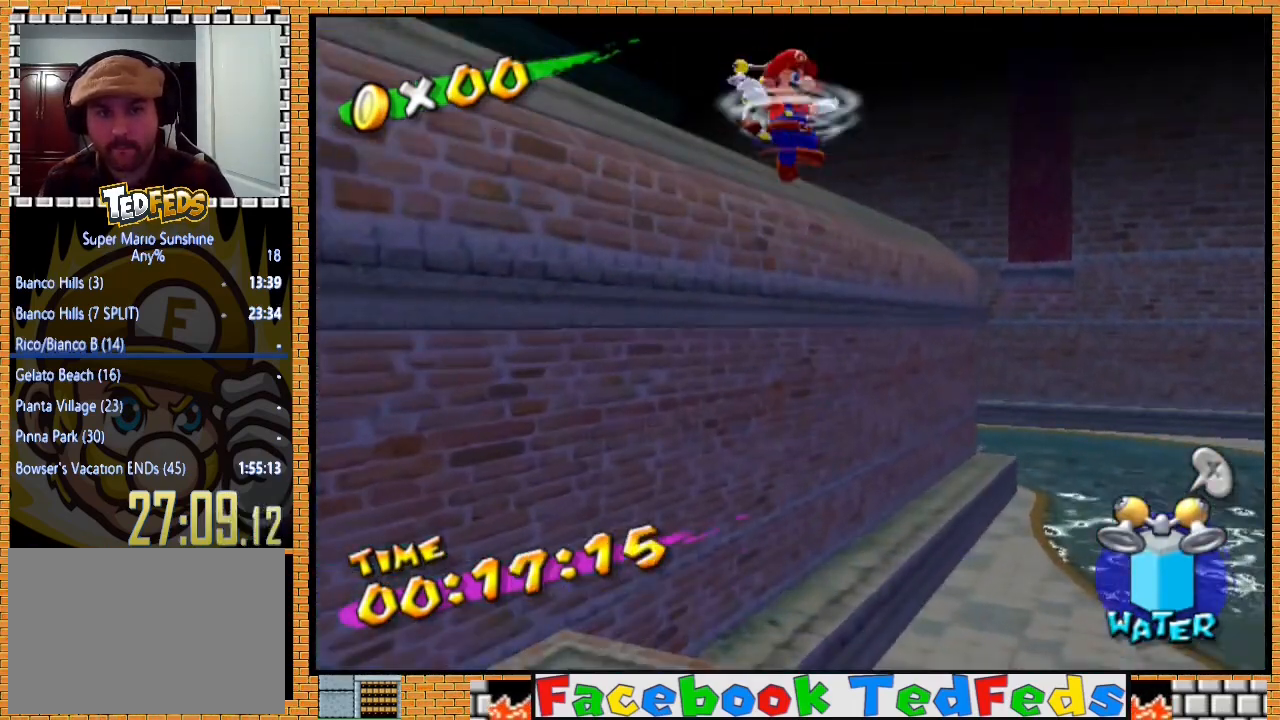
{"buttons": ["R2"], "left_stick": "up", "right_stick": "center", "events": [[167, "A", "up"], [333, "R2", "down"]]}
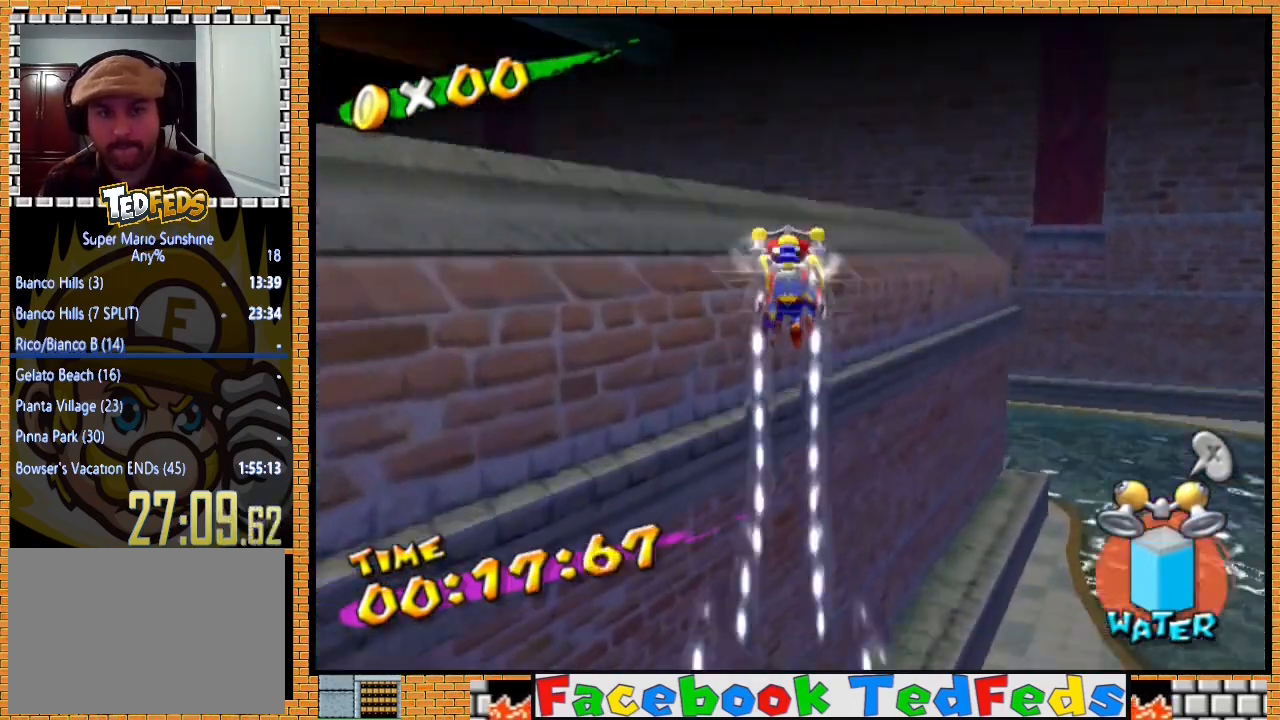
{"buttons": ["R2"], "left_stick": "up", "right_stick": "center", "events": []}
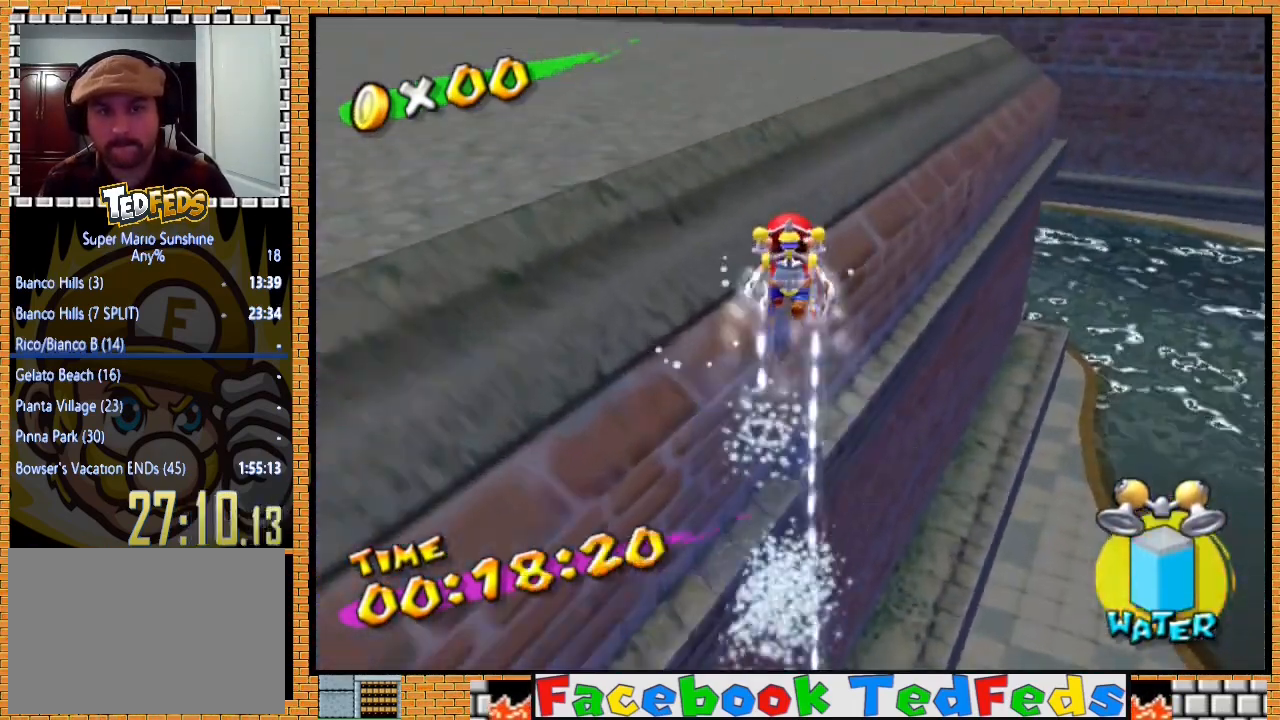
{"buttons": ["R2"], "left_stick": "up", "right_stick": "center", "events": []}
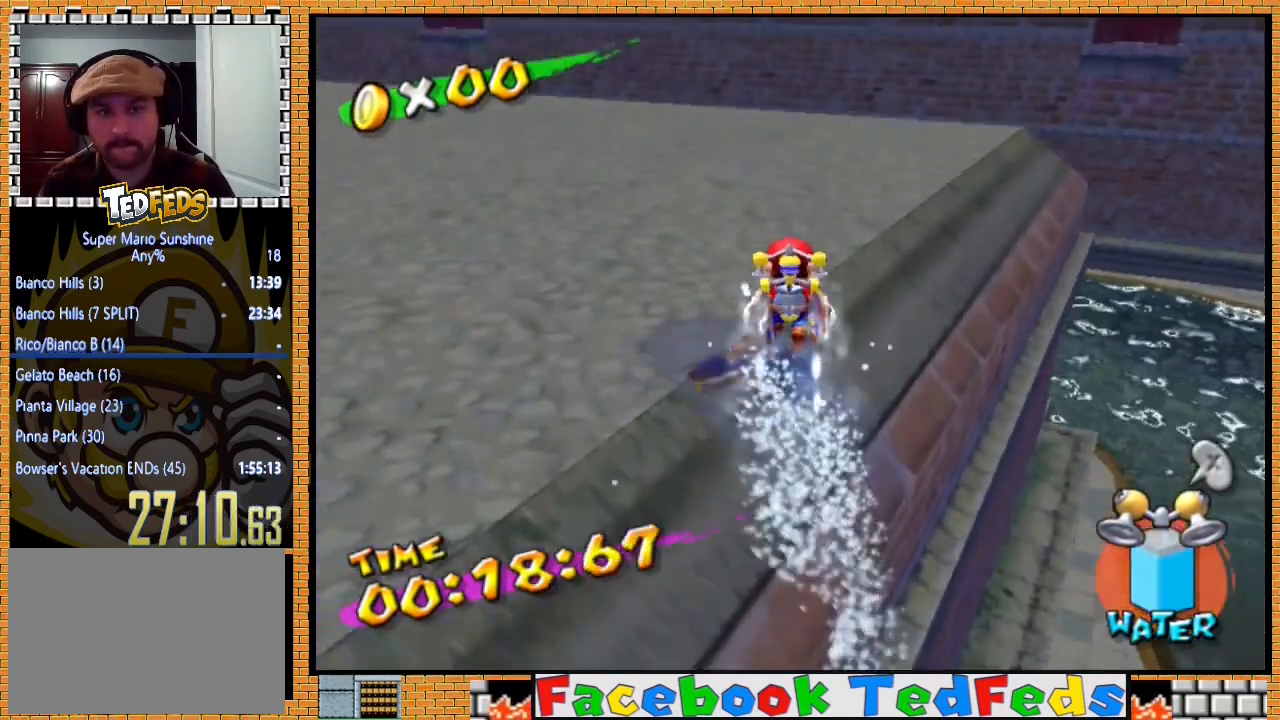
{"buttons": [], "left_stick": "up", "right_stick": "center", "events": [[167, "left_stick", "down"], [333, "R2", "up"], [367, "X", "down"], [433, "X", "up"], [433, "left_stick", "up"]]}